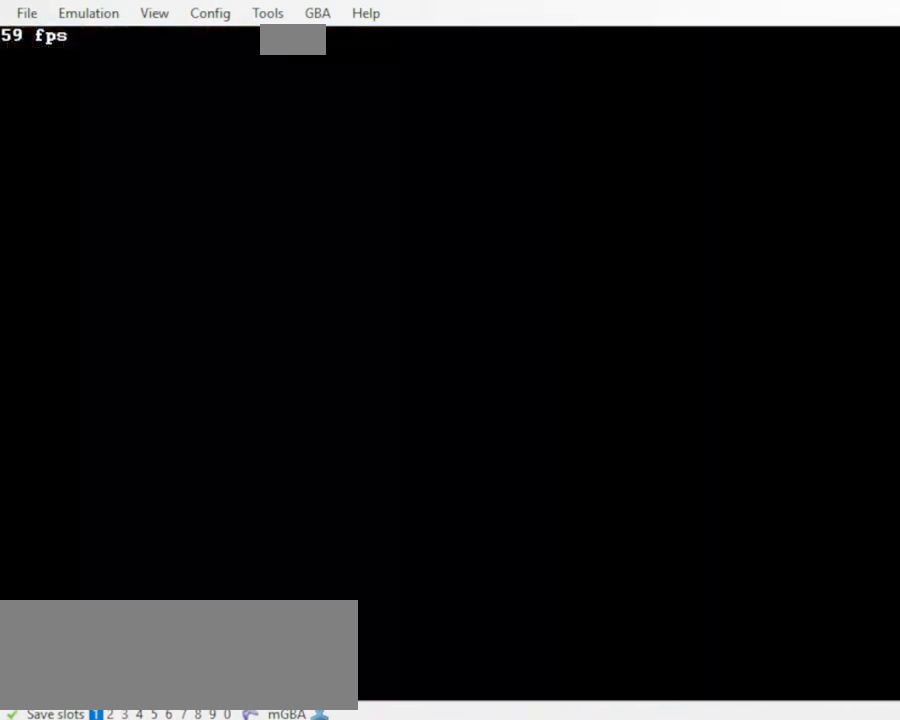
Gameplay with a controller (Nintendo layout); each line is a JSON object with the inputs held at the frame after it. "events" lists button and stick changes between this image and that frame as [ms after this image, input, new state], when the widget could be followed in between. Not read: DPAD_LEFT L3 R3 START.
{"buttons": [], "events": [[133, "DPAD_DOWN", "up"]]}
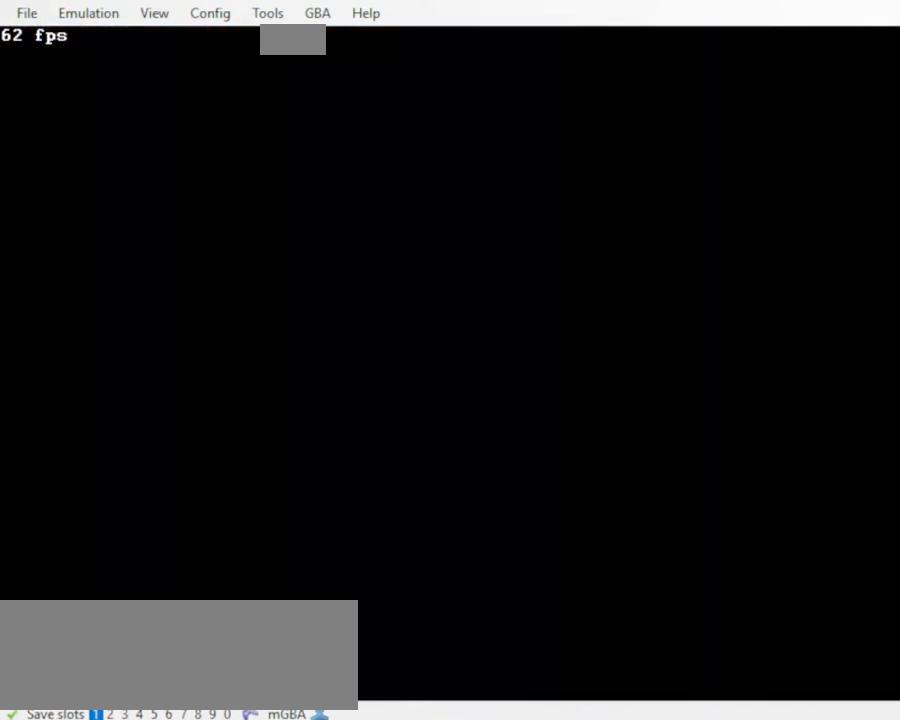
{"buttons": []}
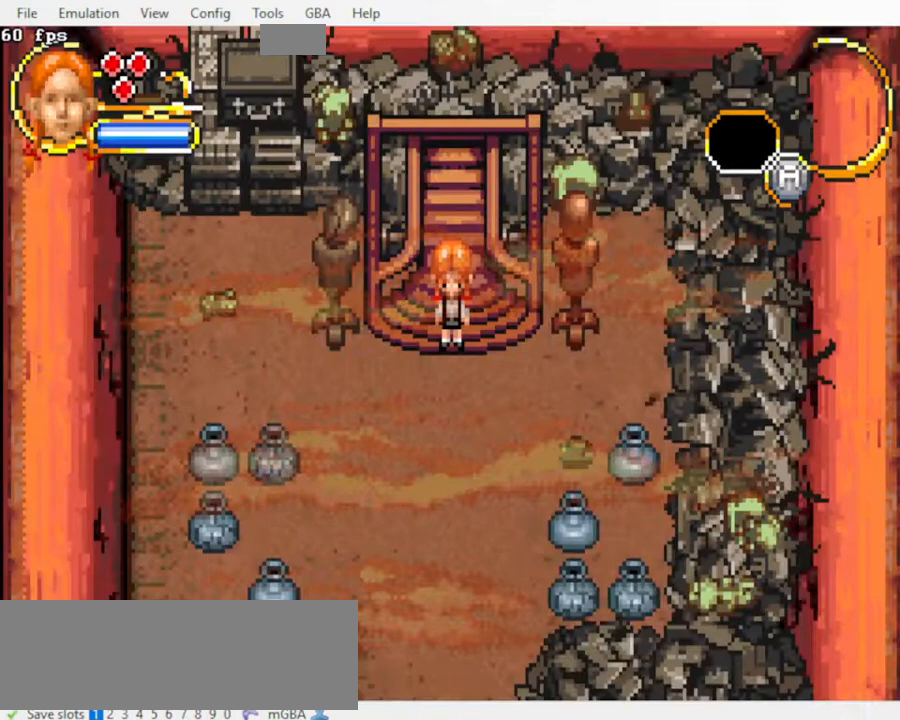
{"buttons": ["DPAD_UP"], "events": [[433, "DPAD_UP", "down"]]}
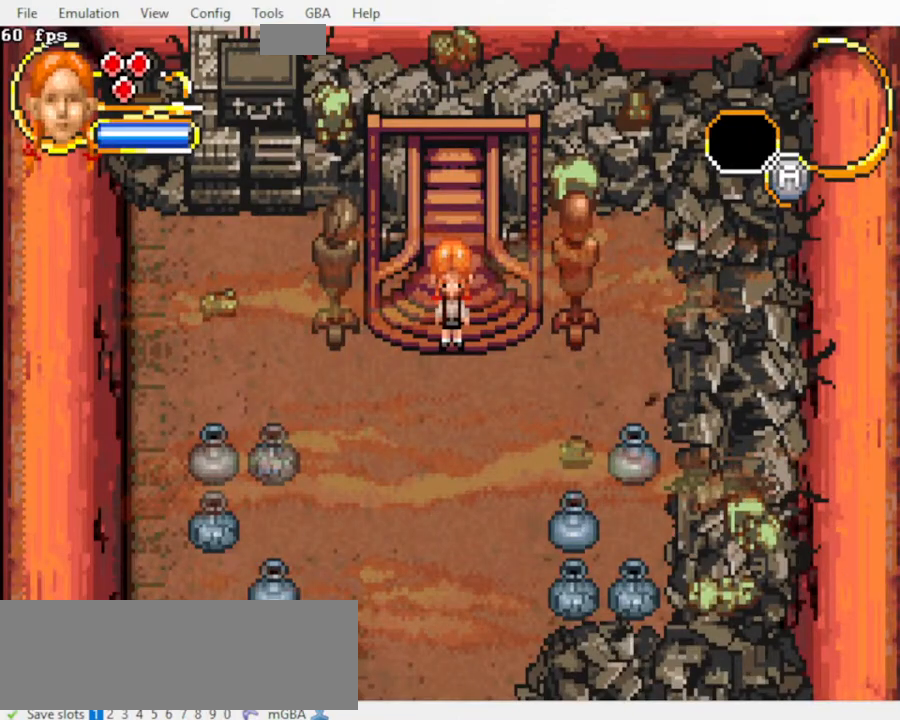
{"buttons": ["DPAD_UP"]}
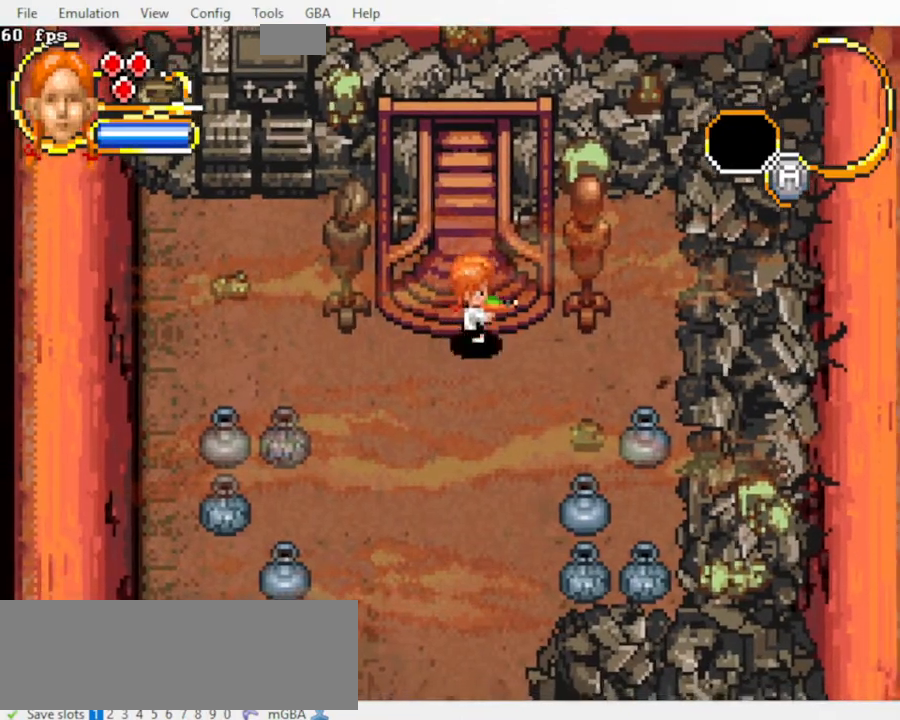
{"buttons": ["DPAD_UP"], "events": []}
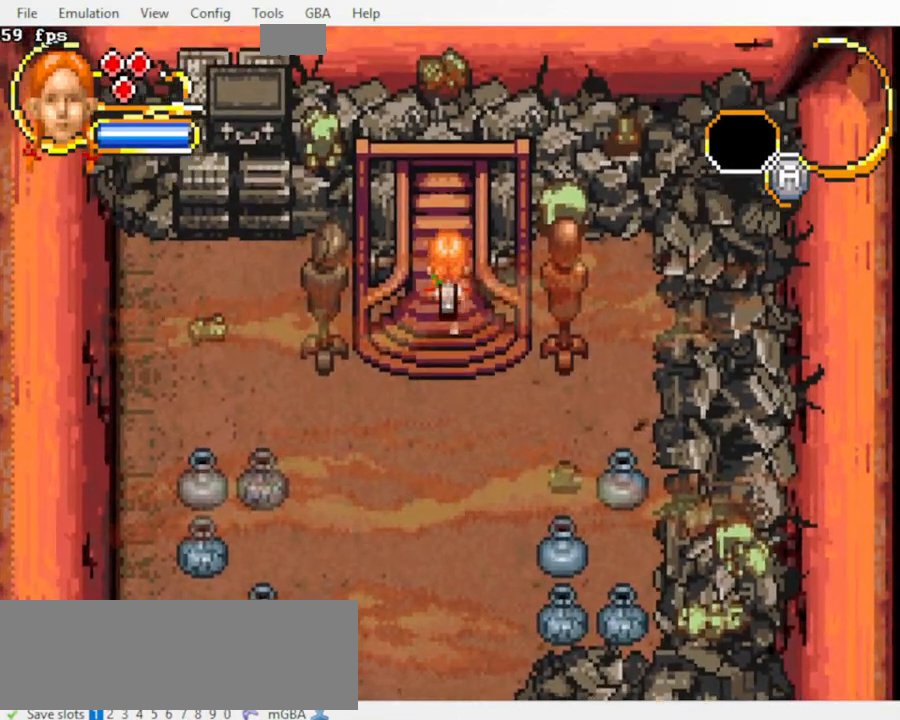
{"buttons": [], "events": [[433, "DPAD_UP", "up"]]}